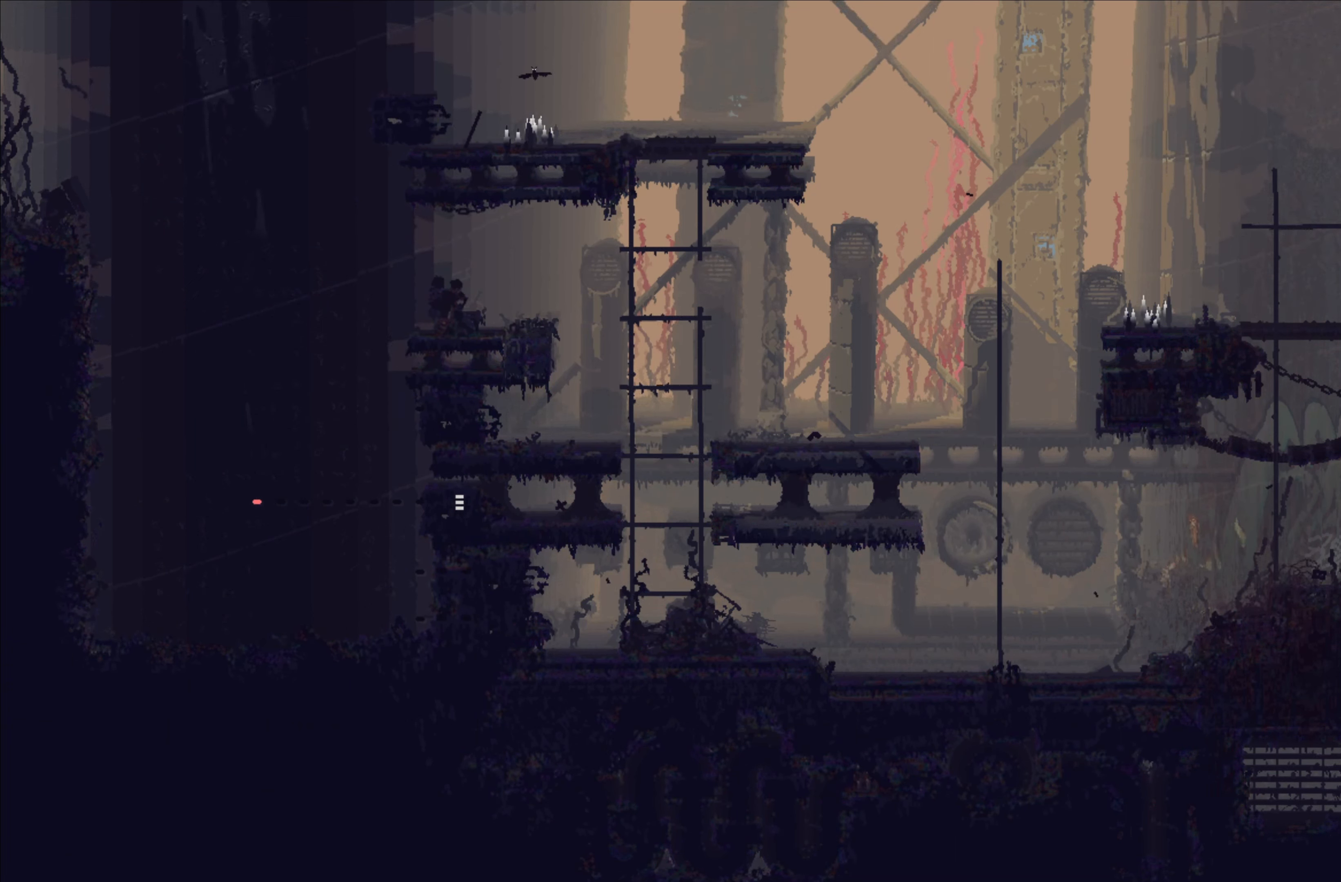
Gameplay with a controller (Xbox layout); each line is a JSON object with the inputs held at the frame after it. "events" lists button and stick changes between this image and that frame as [ms after this image, input, new state], when the widget could be followed in between. Not read: right_stick.
{"buttons": [], "left_stick": "left", "events": [[34, "left_stick", "left"]]}
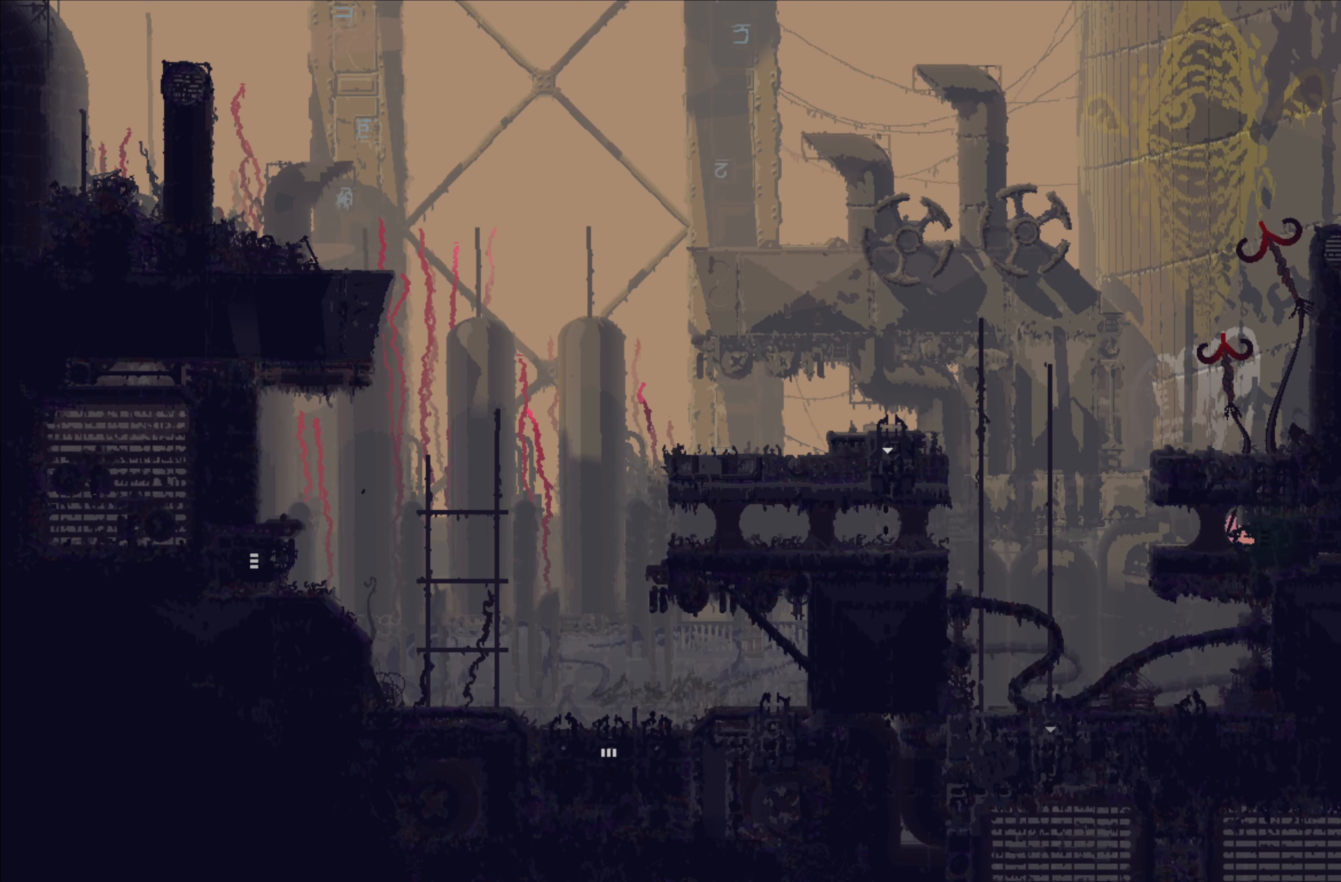
{"buttons": [], "left_stick": "left", "events": []}
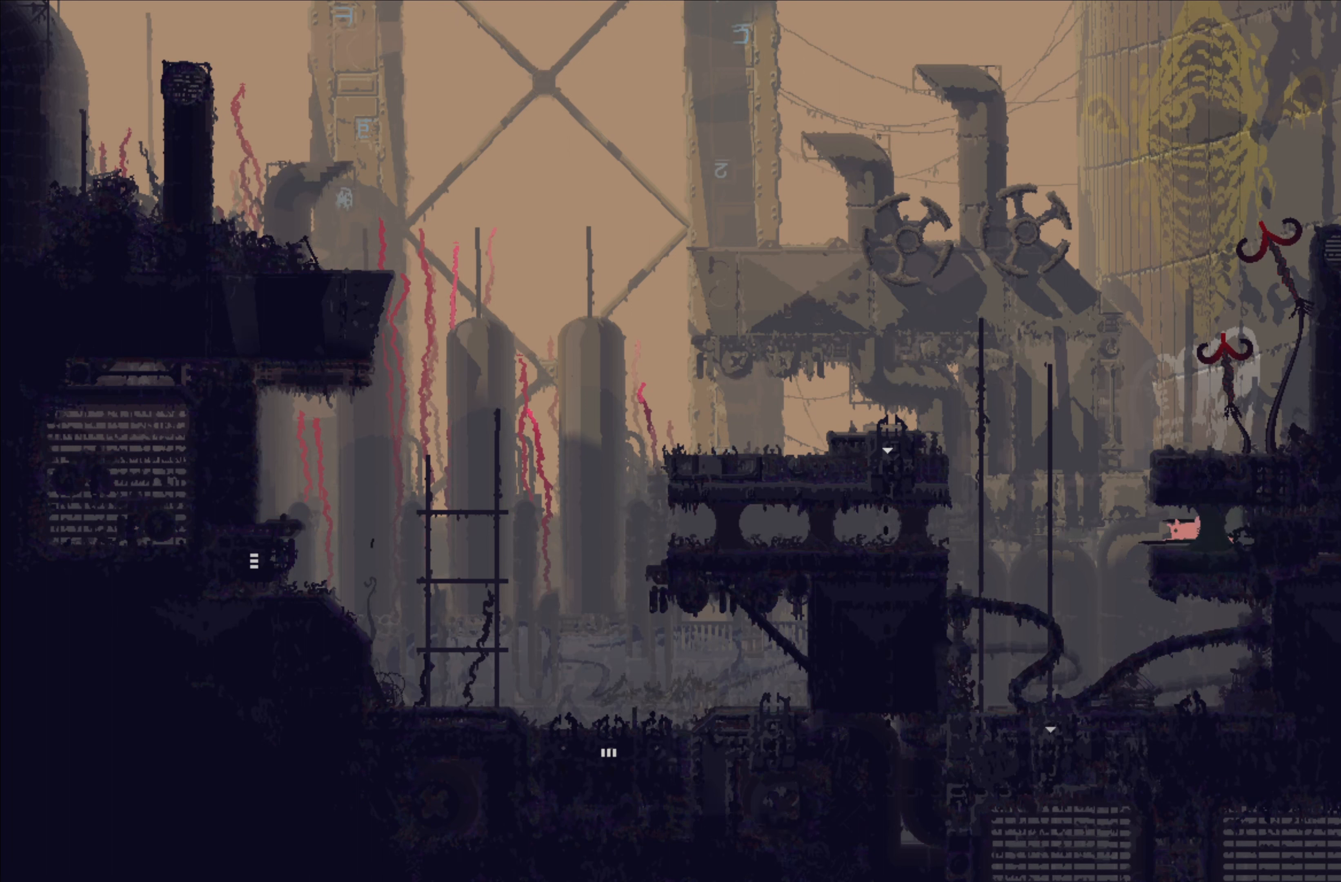
{"buttons": ["A"], "left_stick": "up-left", "events": [[333, "A", "down"], [450, "left_stick", "up-left"]]}
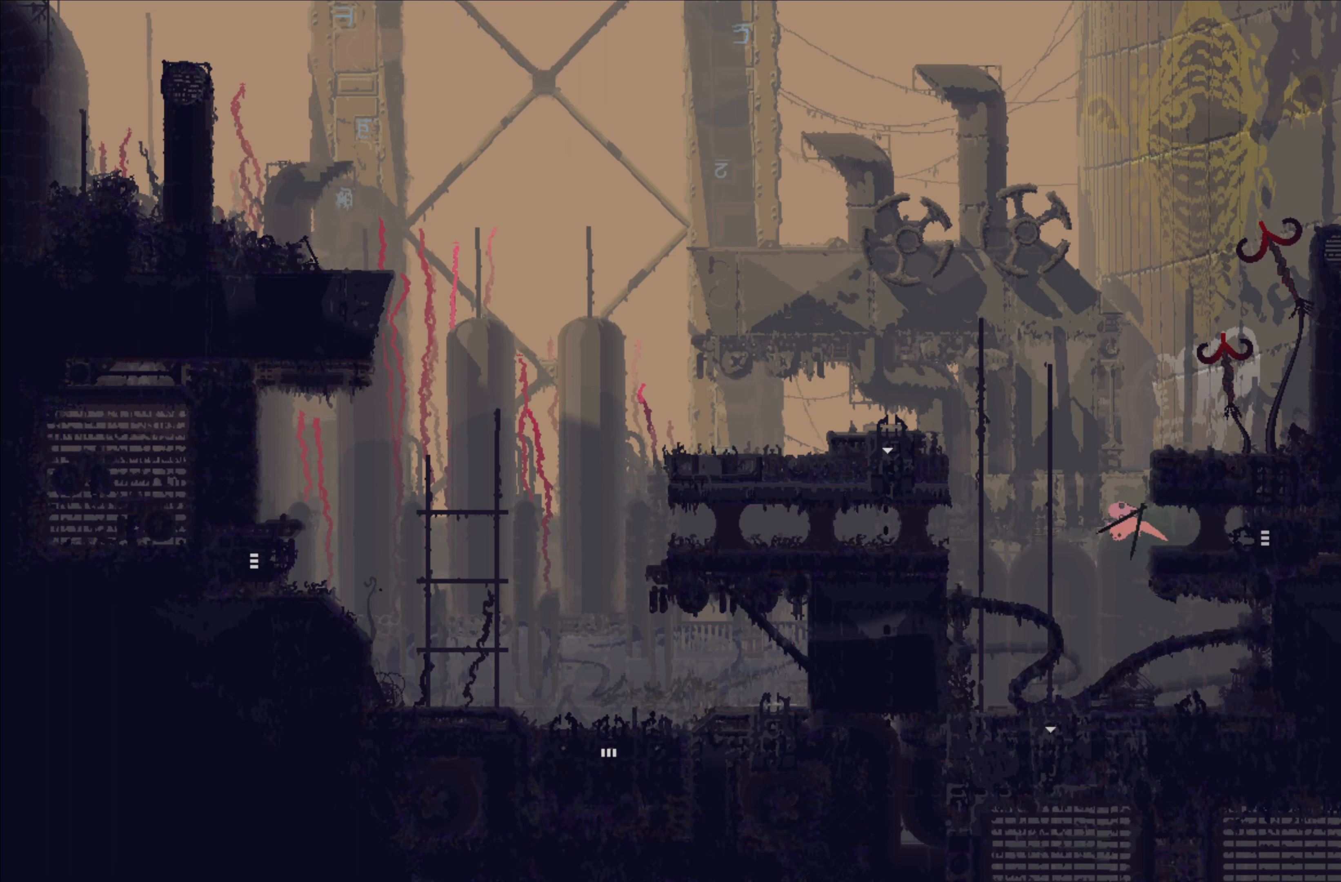
{"buttons": [], "left_stick": "up-left", "events": [[83, "A", "up"]]}
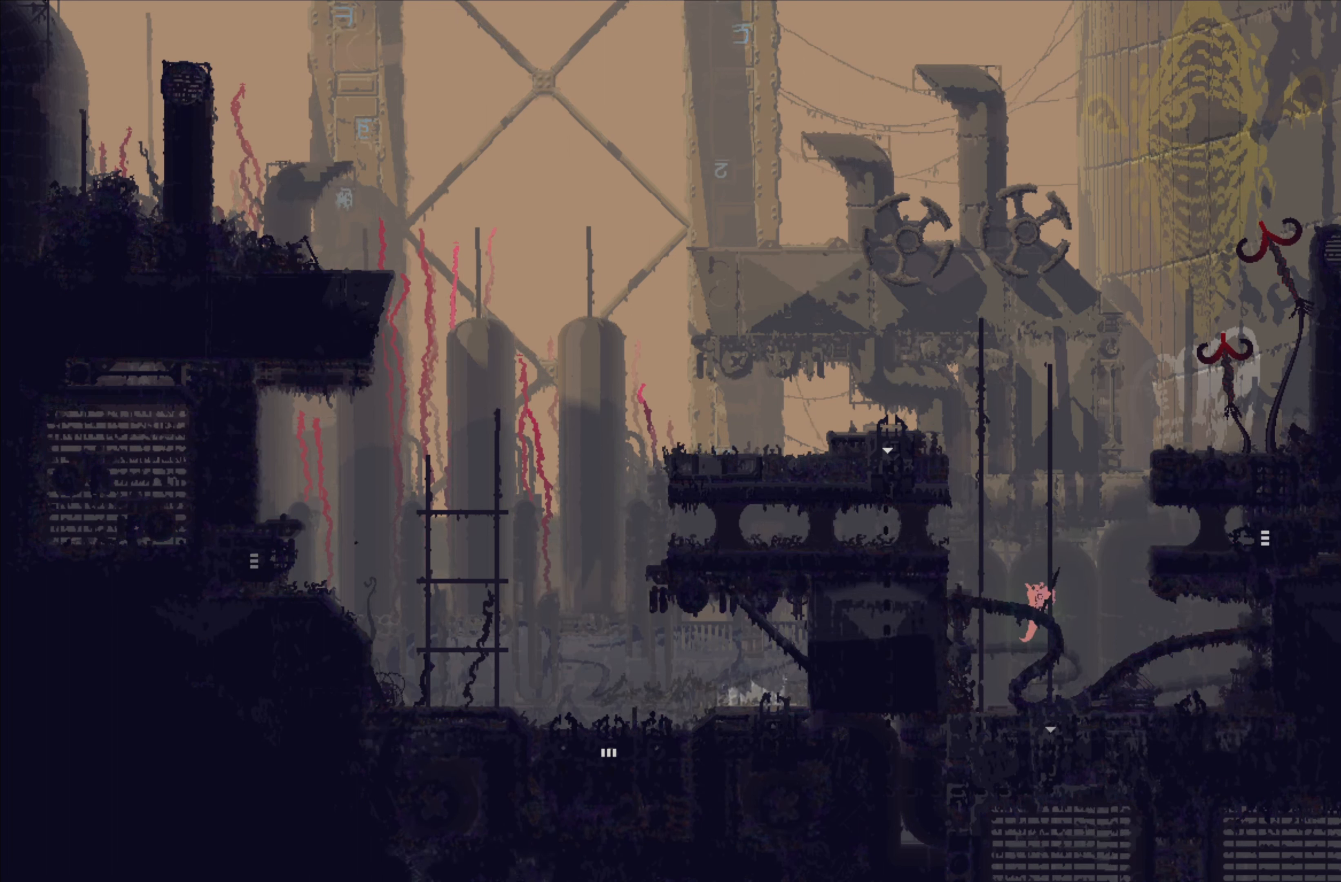
{"buttons": ["A"], "left_stick": "up-left", "events": [[483, "A", "down"]]}
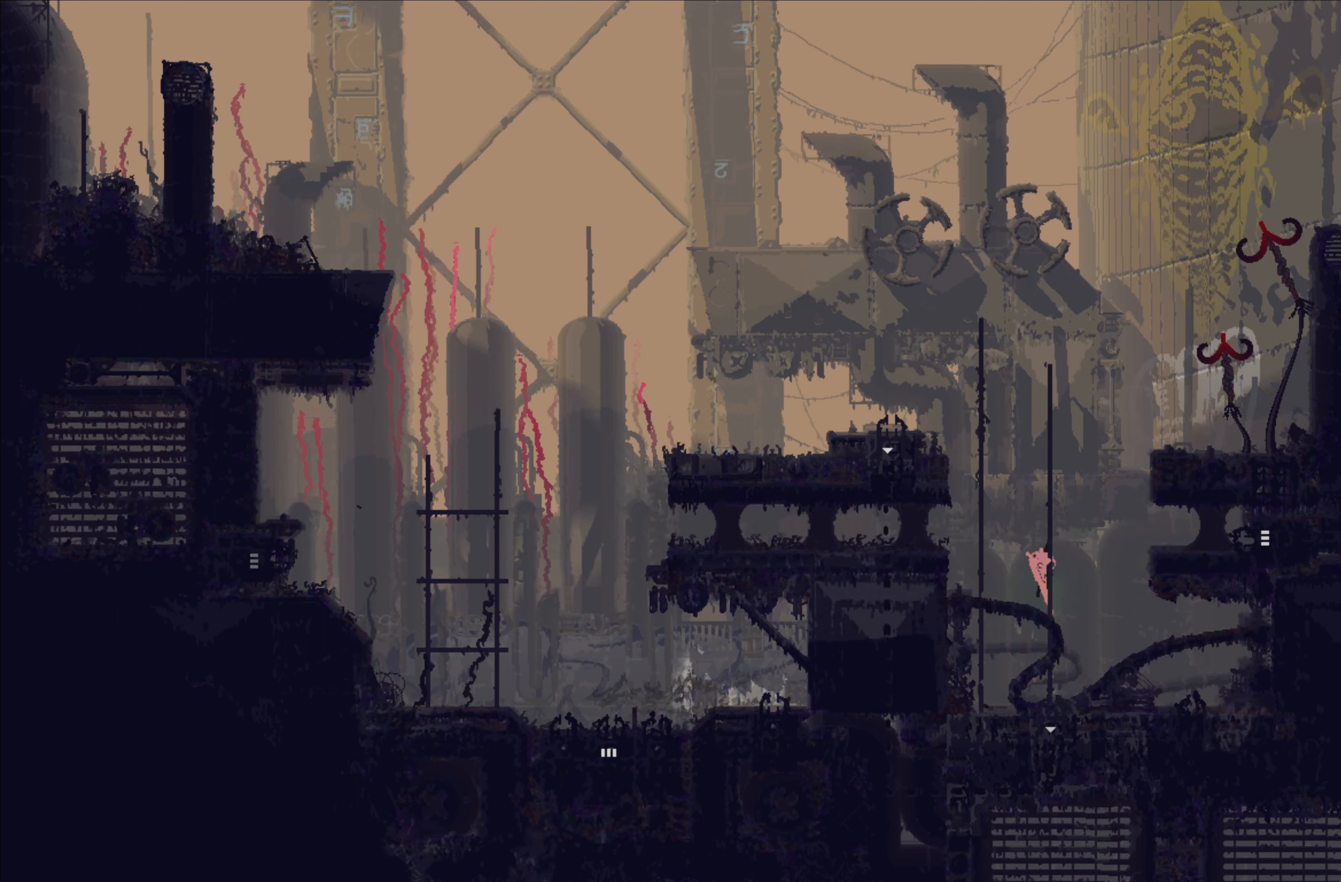
{"buttons": [], "left_stick": "left", "events": [[200, "A", "up"], [416, "A", "down"], [500, "A", "up"], [500, "left_stick", "left"]]}
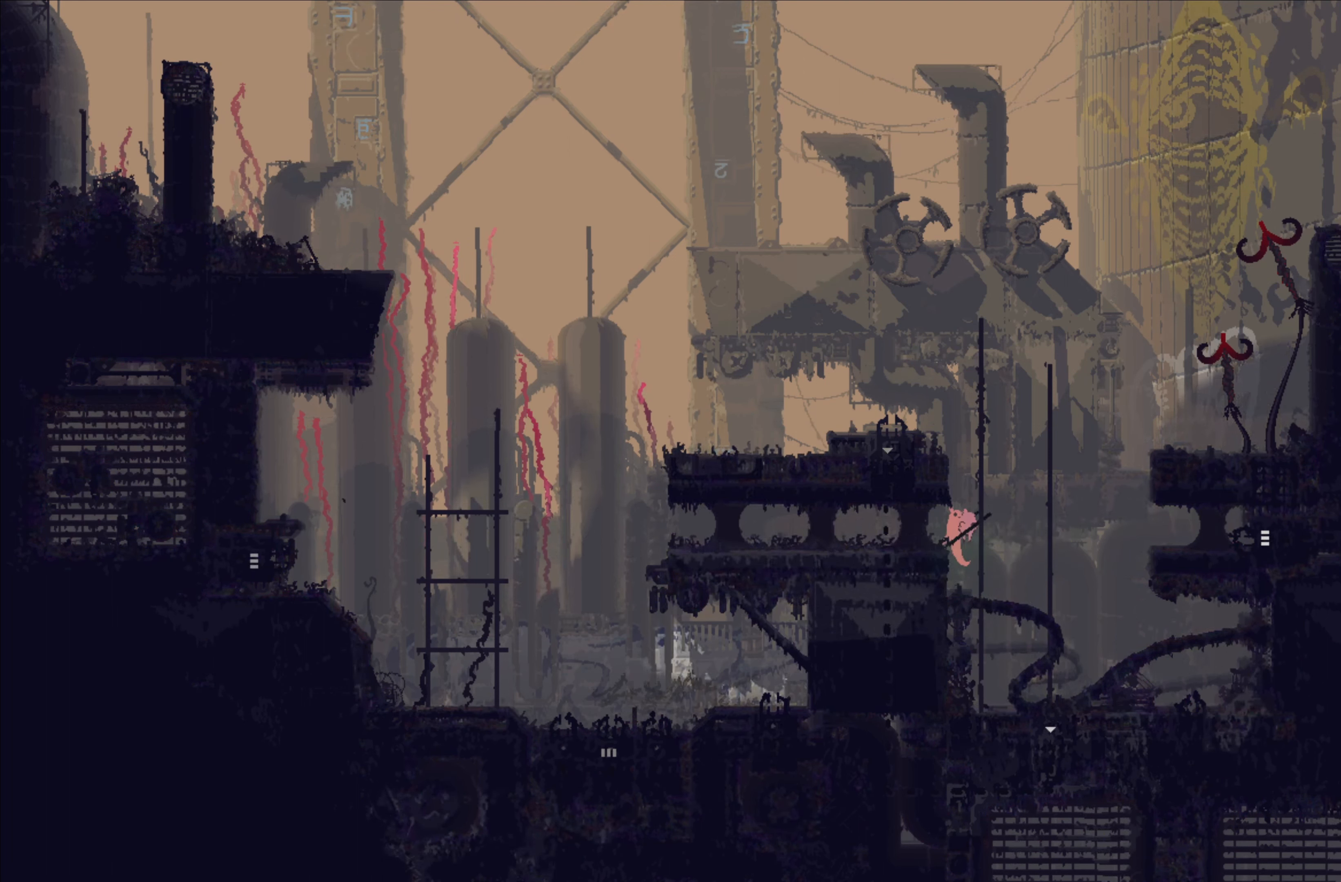
{"buttons": [], "left_stick": "left", "events": []}
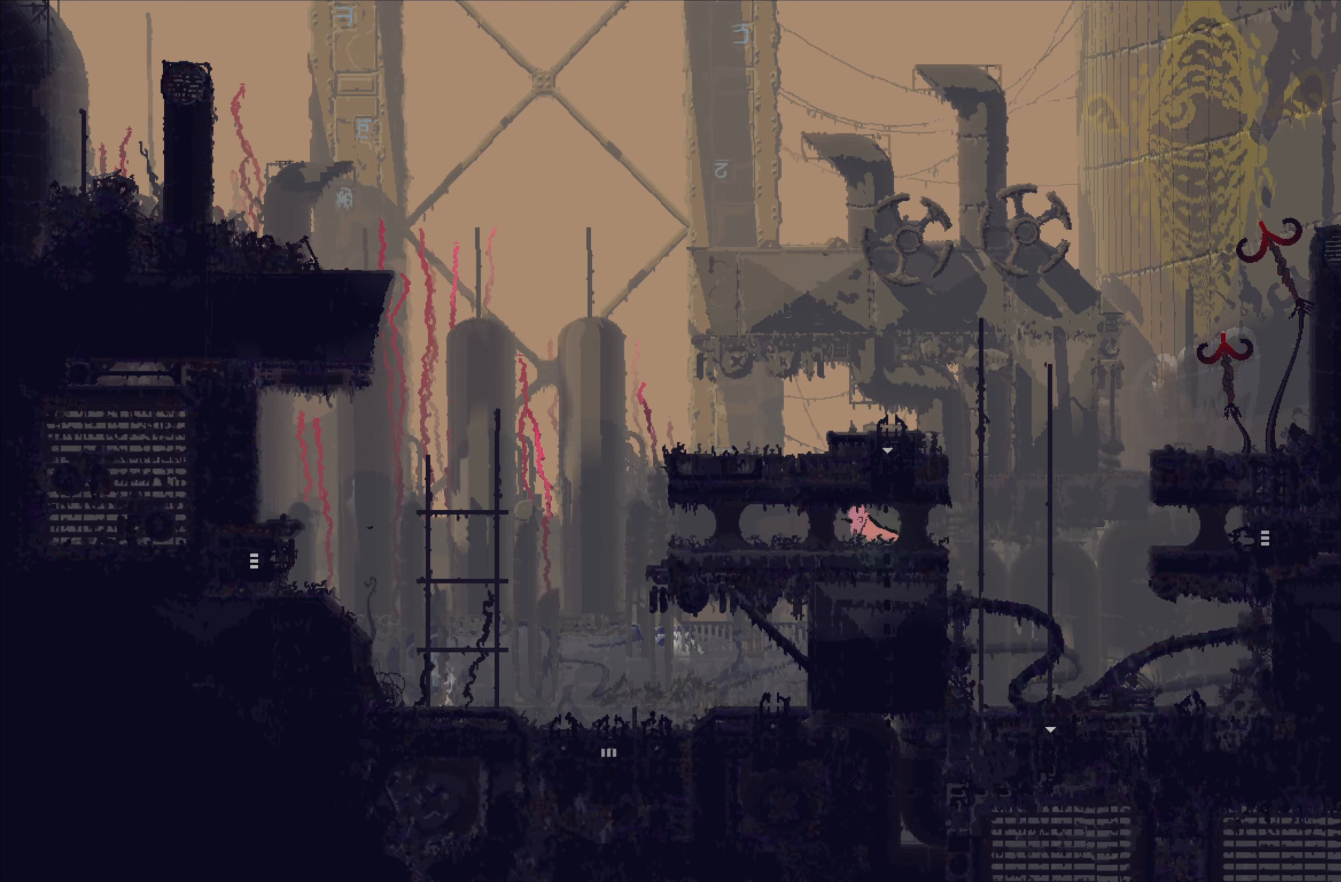
{"buttons": [], "left_stick": "left", "events": []}
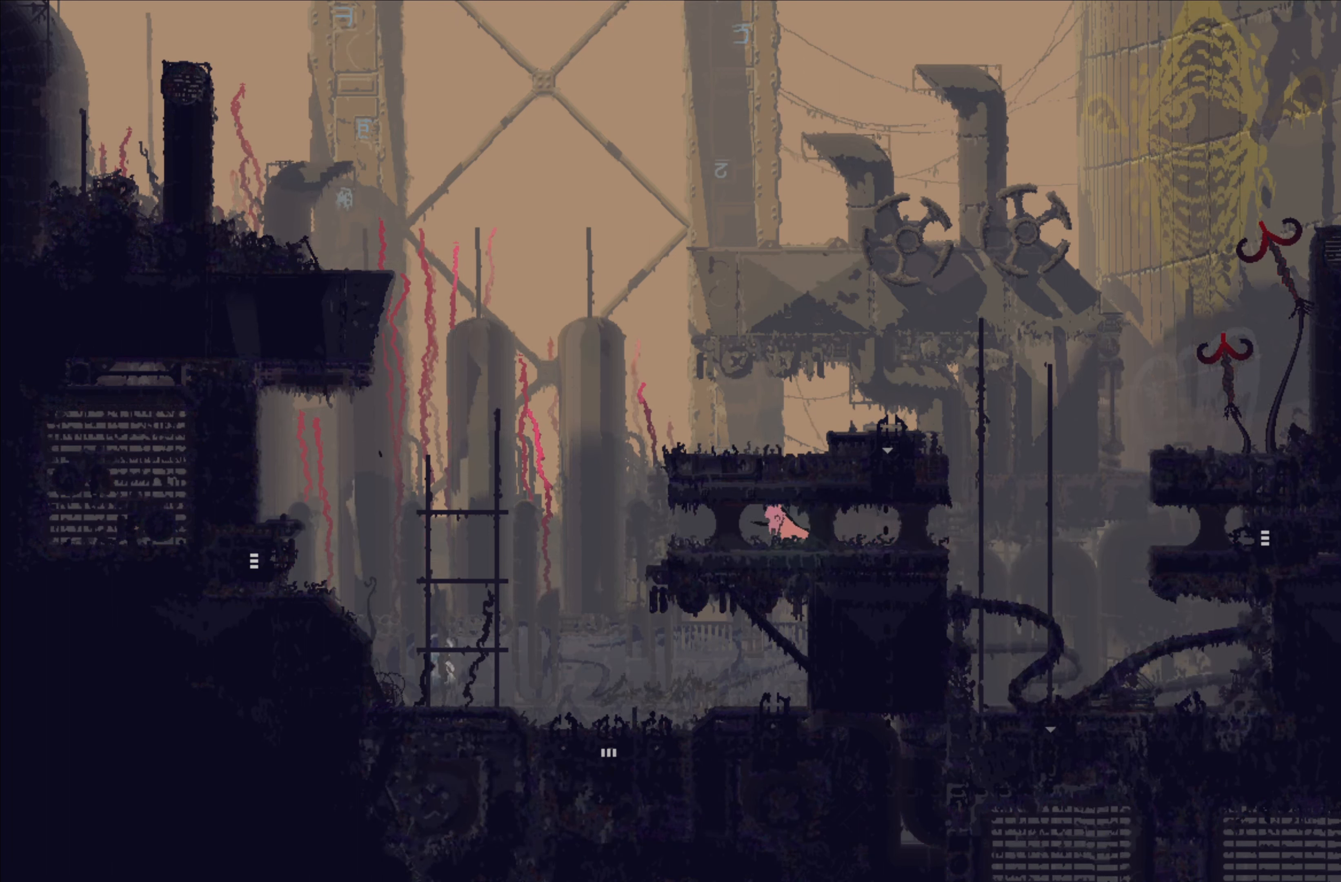
{"buttons": [], "left_stick": "left", "events": []}
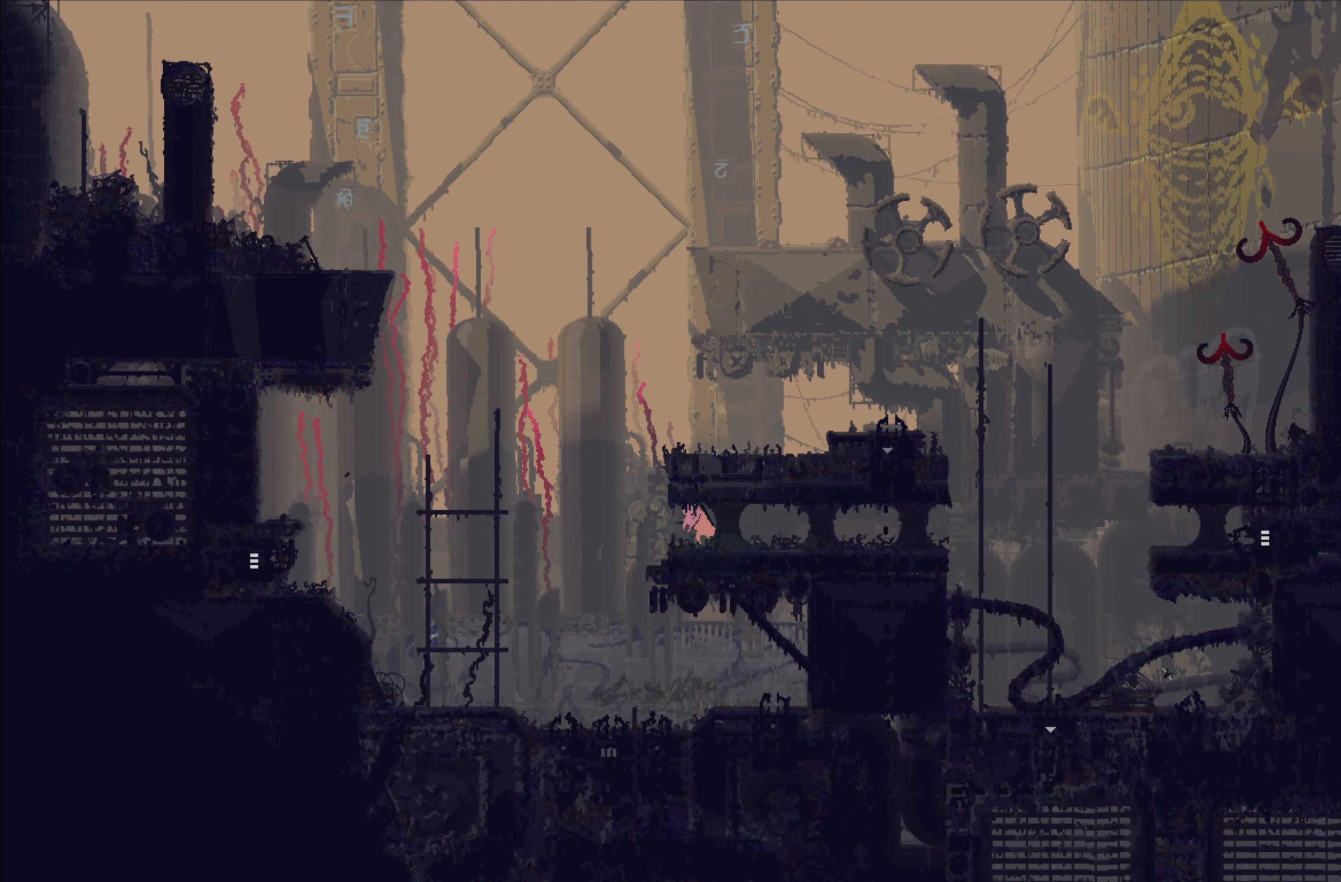
{"buttons": [], "left_stick": "left", "events": []}
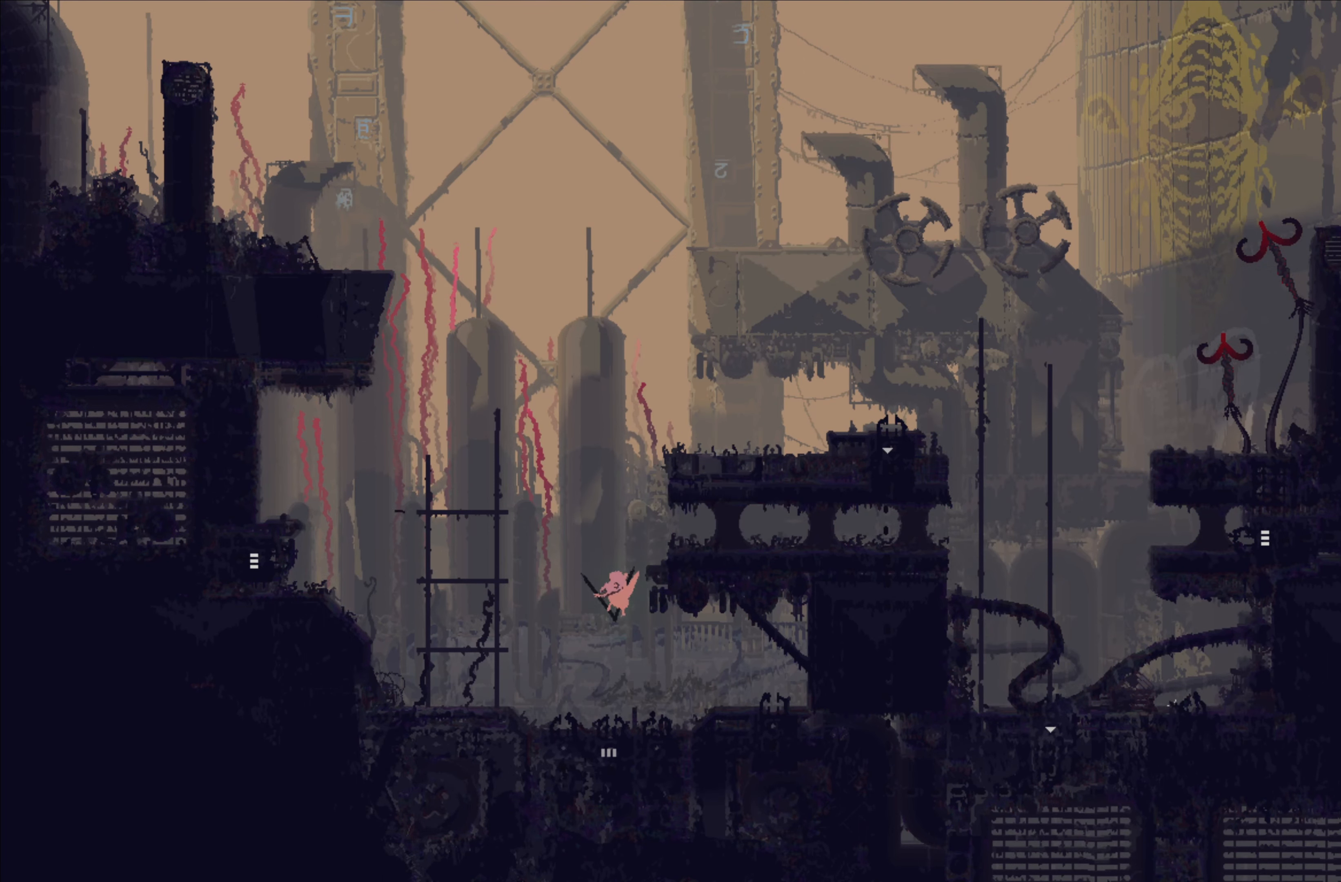
{"buttons": [], "left_stick": "down", "events": [[133, "left_stick", "down-right"], [350, "left_stick", "down"]]}
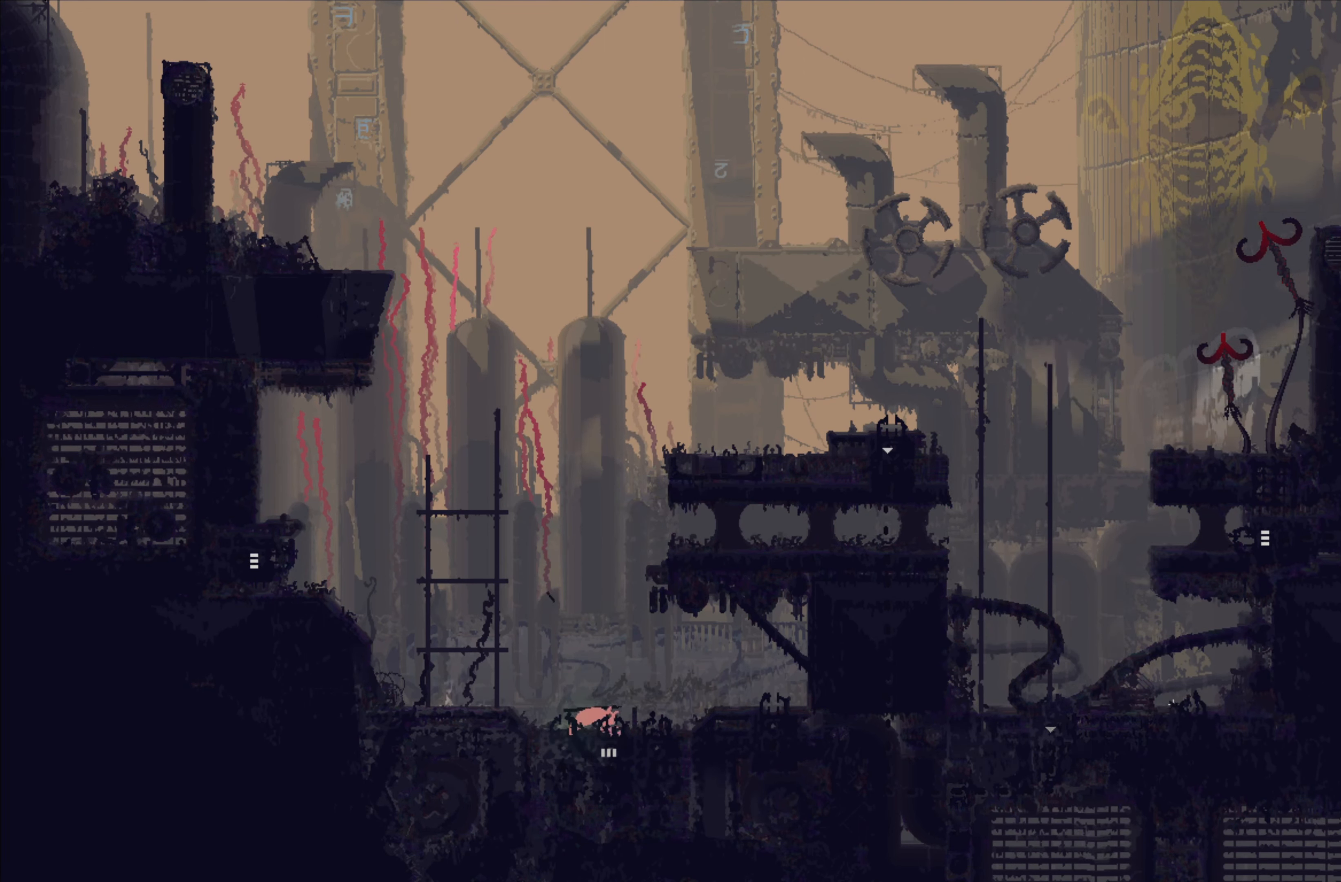
{"buttons": [], "left_stick": "down-right", "events": [[350, "left_stick", "down-right"]]}
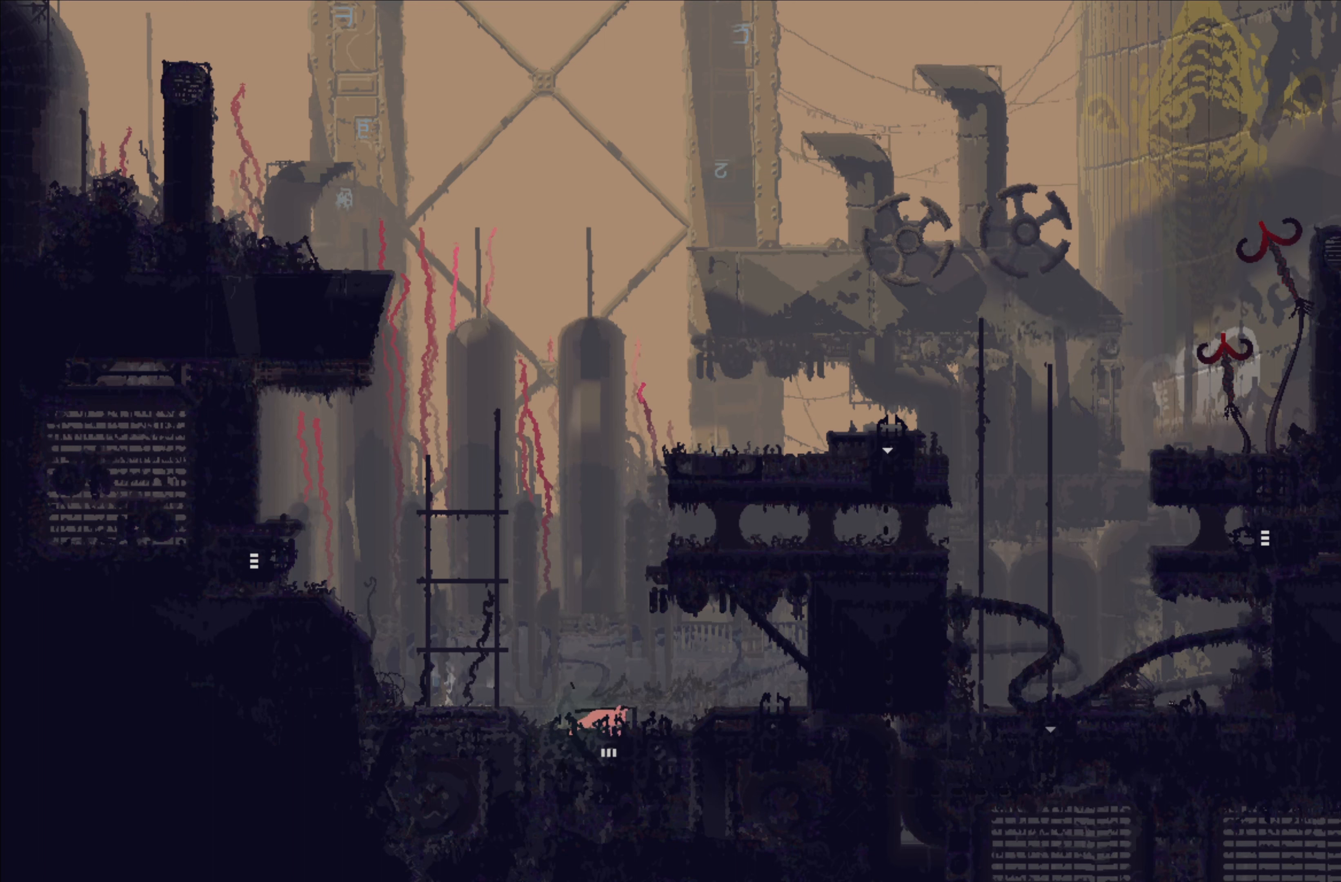
{"buttons": [], "left_stick": "down", "events": [[17, "left_stick", "down"]]}
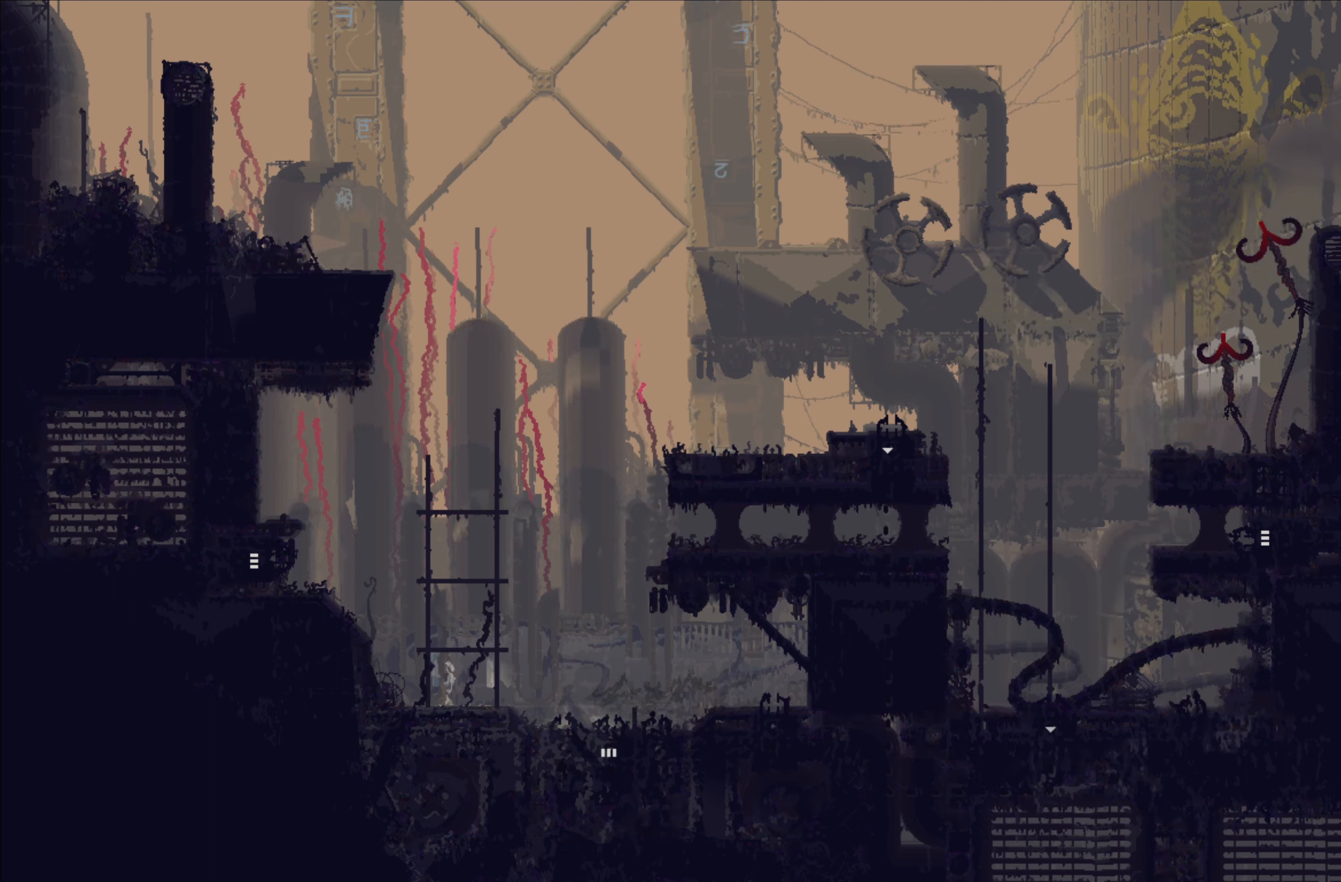
{"buttons": [], "left_stick": "center", "events": [[233, "left_stick", "center"]]}
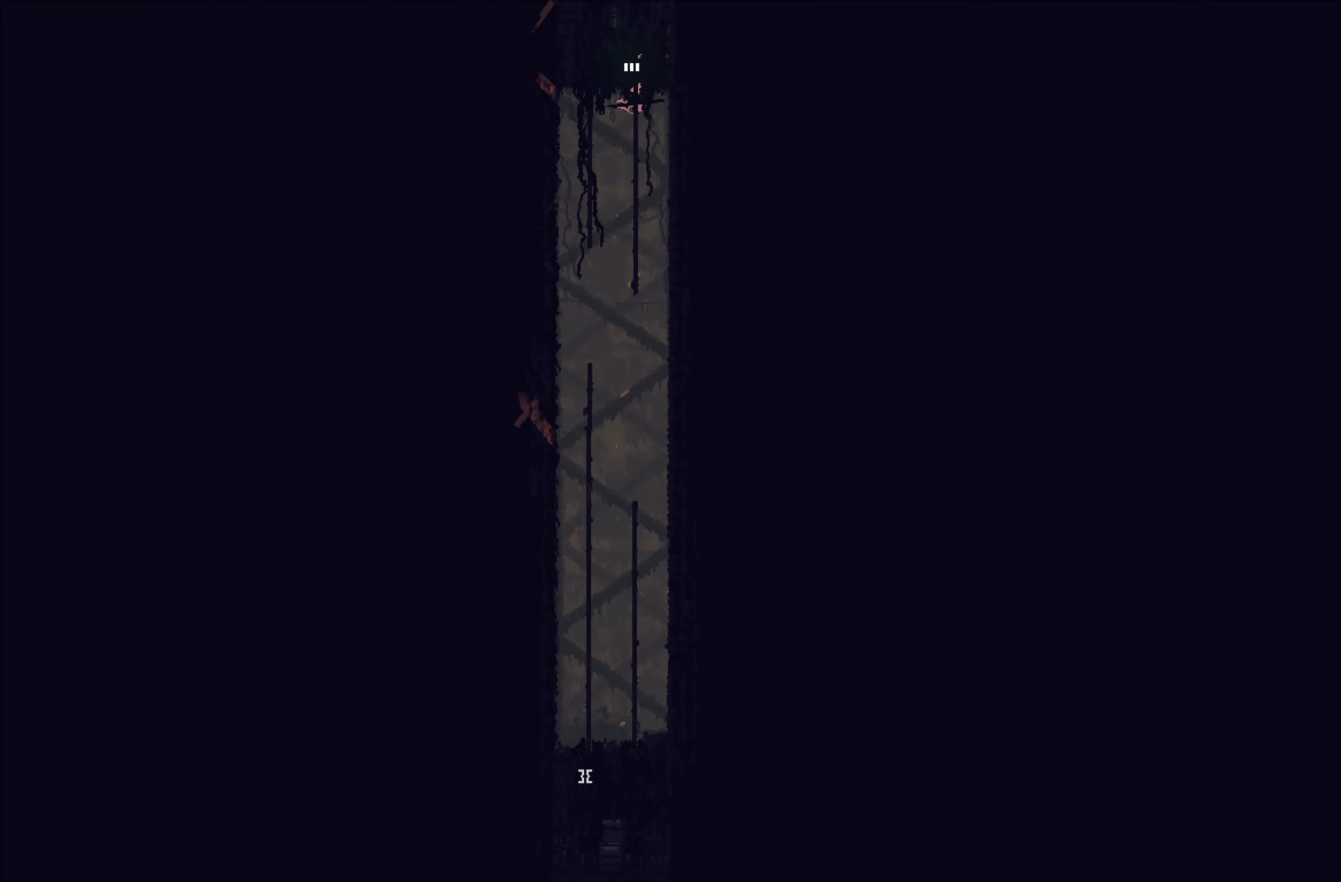
{"buttons": [], "left_stick": "down", "events": [[267, "left_stick", "down"]]}
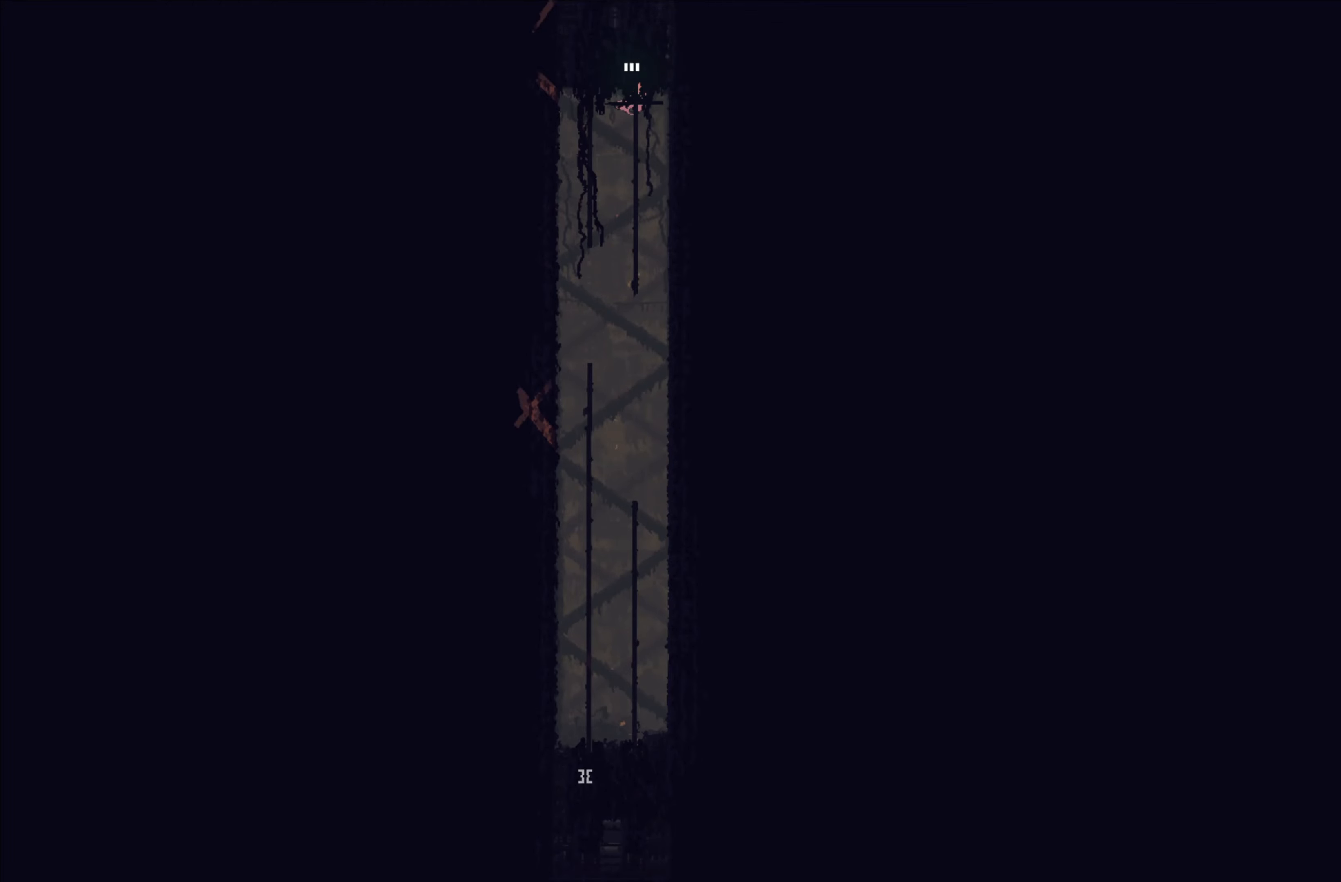
{"buttons": [], "left_stick": "down", "events": [[33, "A", "down"], [133, "A", "up"]]}
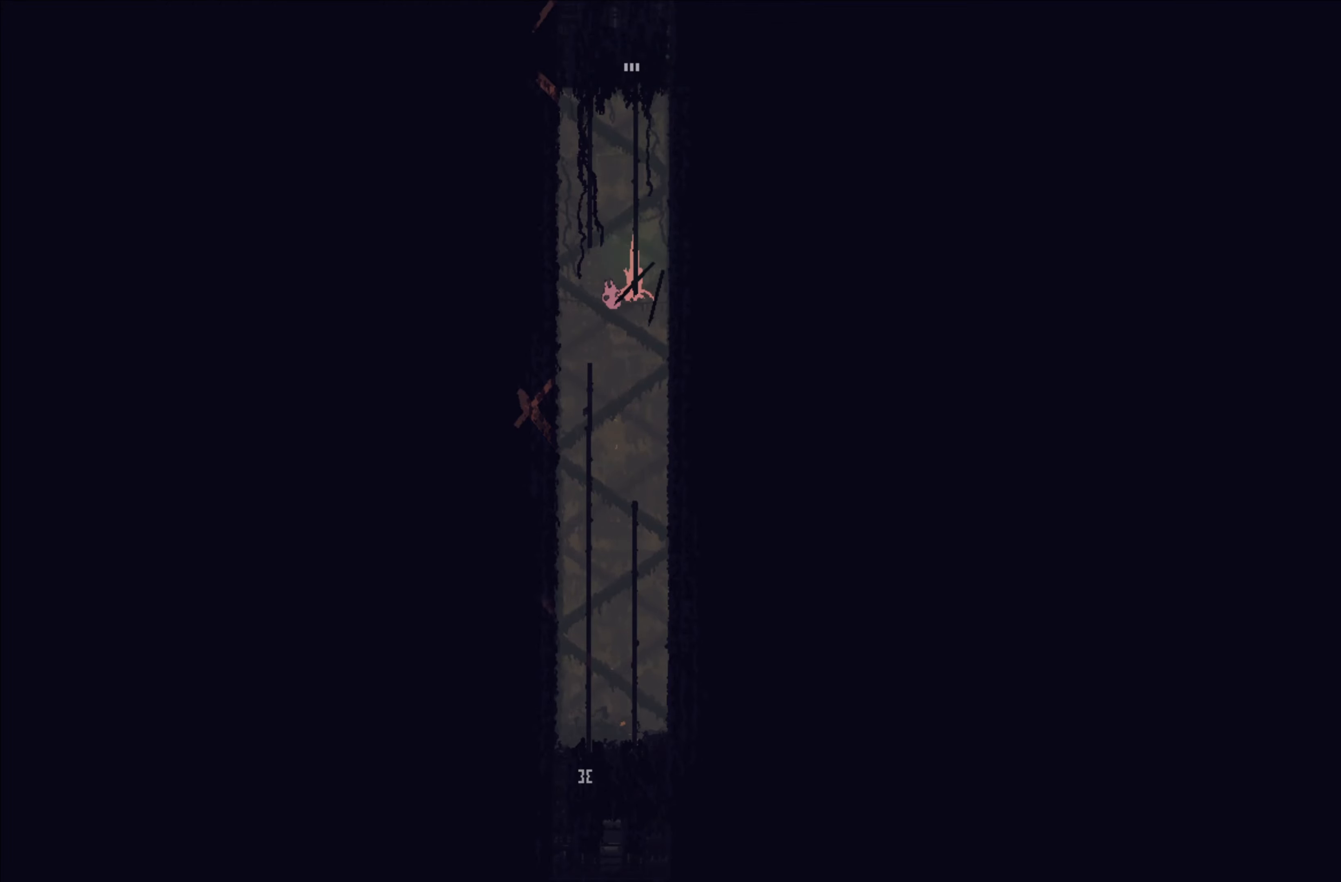
{"buttons": [], "left_stick": "down", "events": [[200, "left_stick", "center"], [250, "left_stick", "up"], [433, "left_stick", "down"]]}
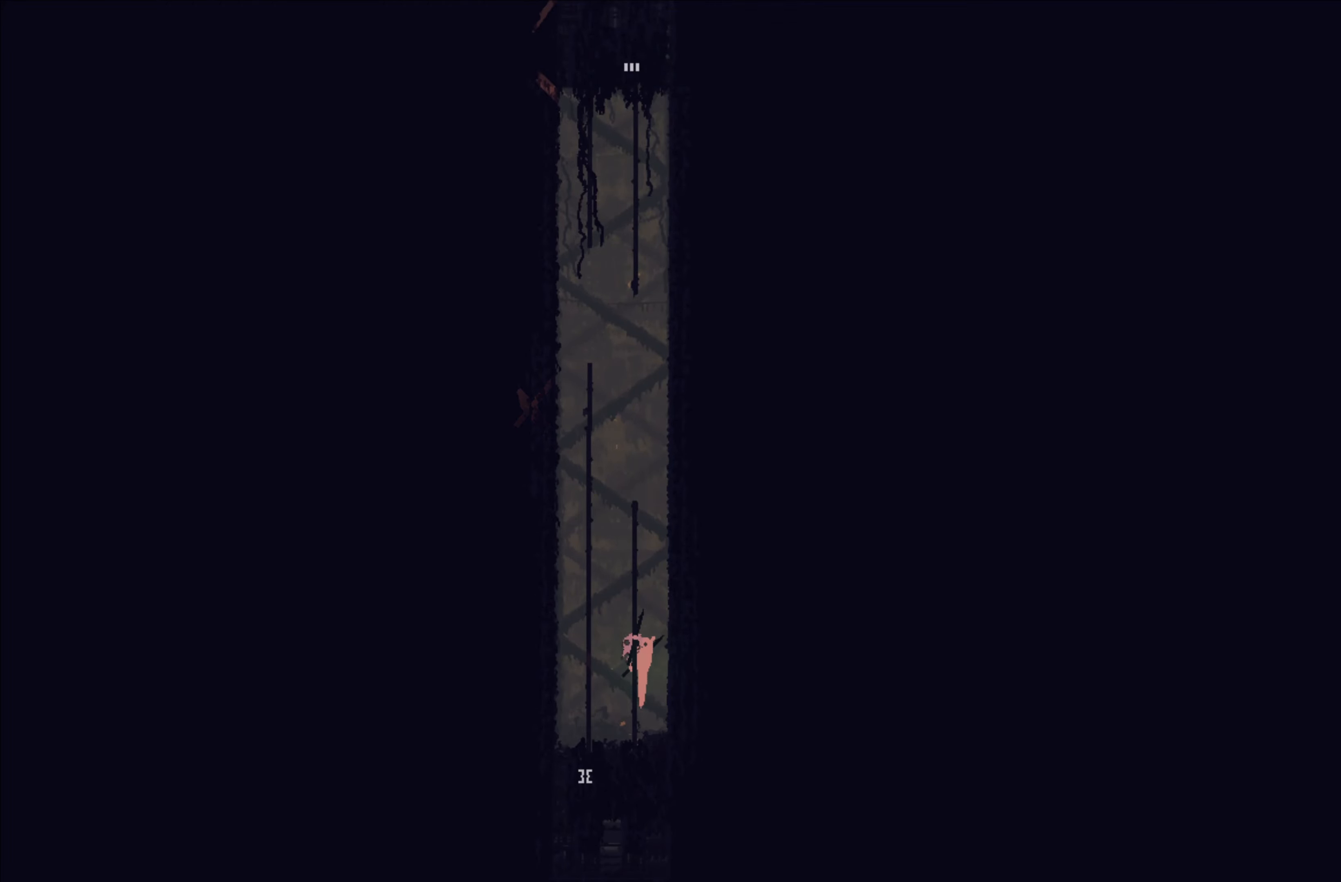
{"buttons": [], "left_stick": "center", "events": [[133, "left_stick", "left"], [283, "A", "down"], [367, "A", "up"], [467, "left_stick", "center"]]}
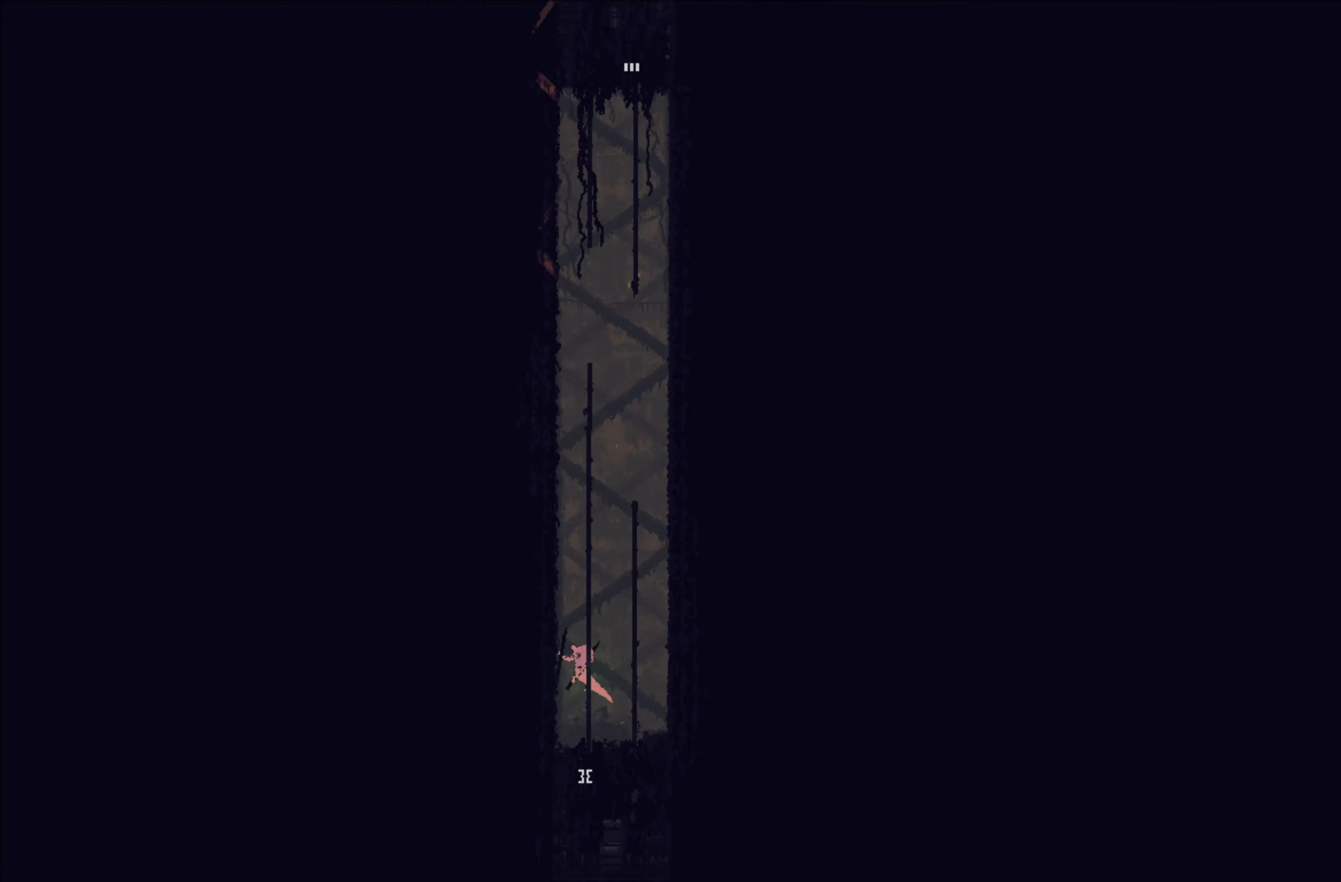
{"buttons": [], "left_stick": "down", "events": [[133, "left_stick", "down"], [250, "left_stick", "down-right"], [367, "left_stick", "down"]]}
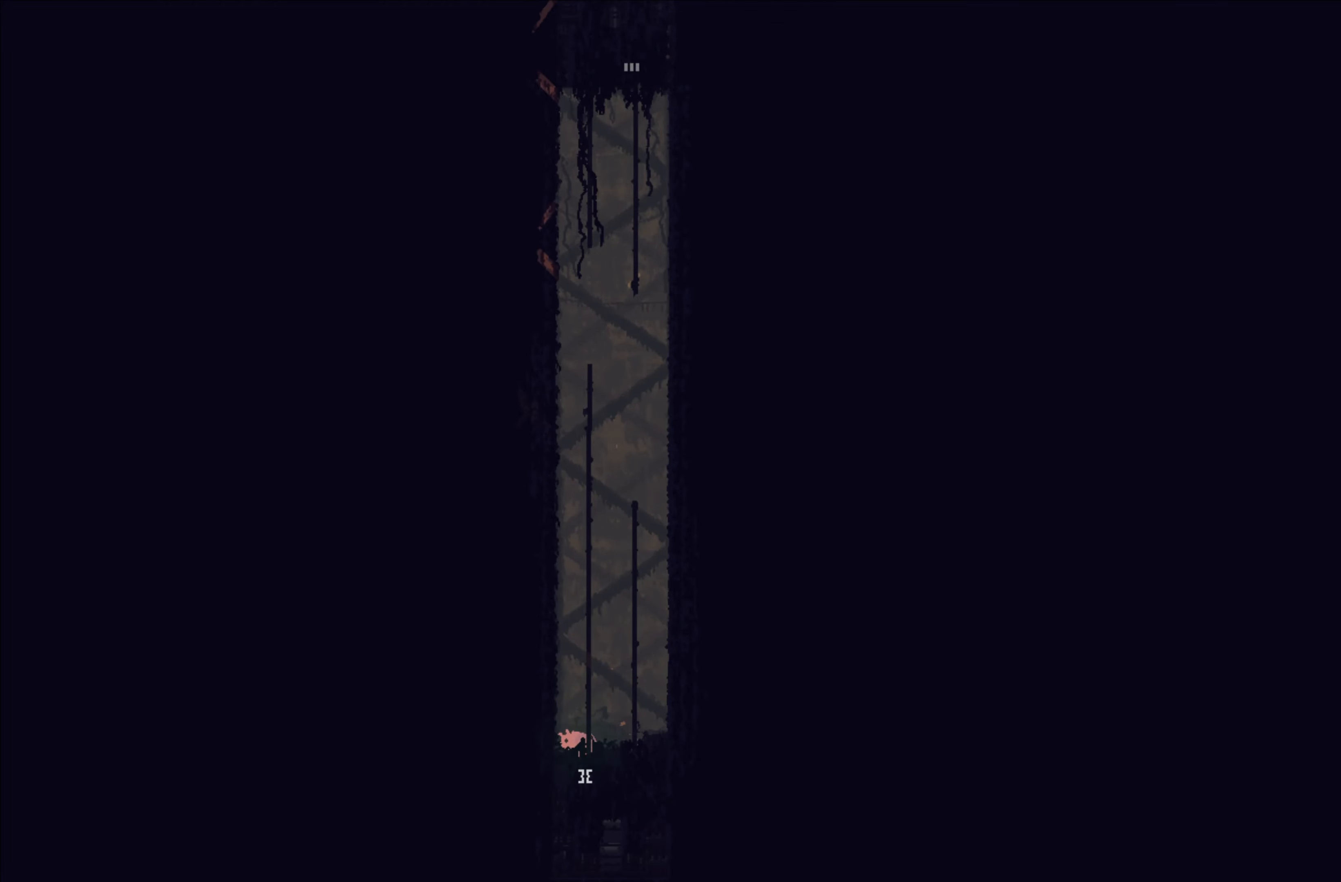
{"buttons": [], "left_stick": "down", "events": []}
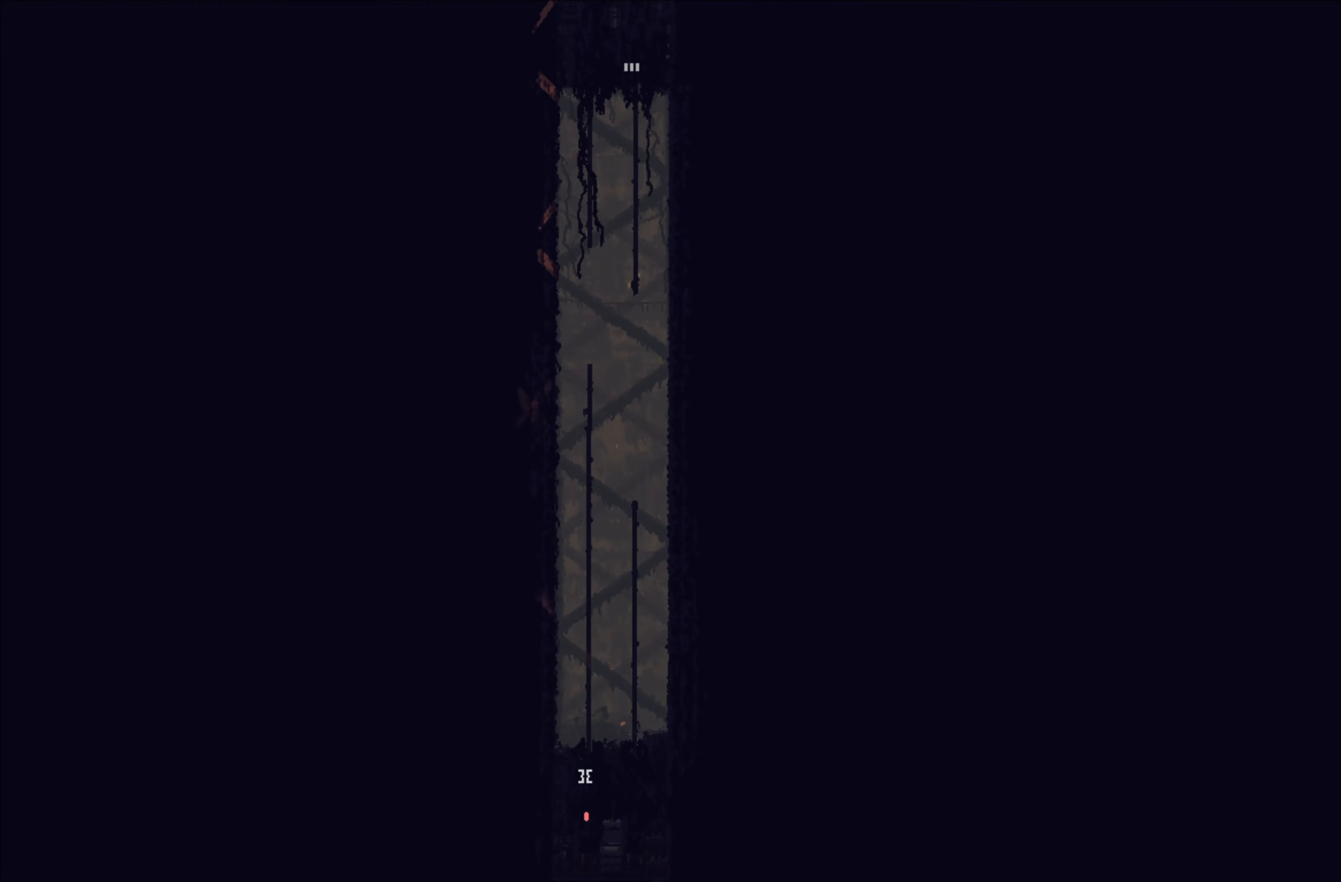
{"buttons": [], "left_stick": "center", "events": [[183, "left_stick", "center"]]}
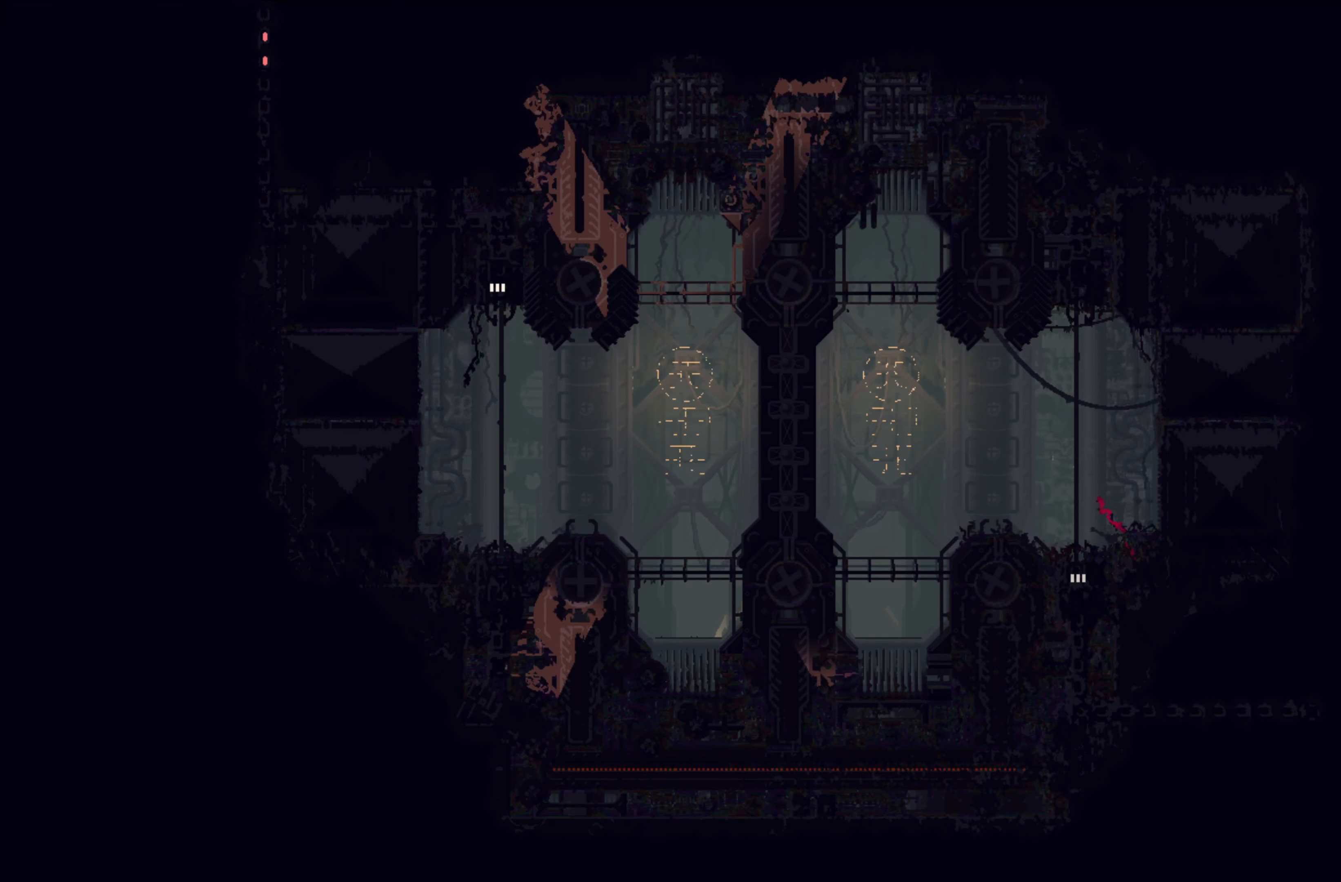
{"buttons": [], "left_stick": "down", "events": [[67, "left_stick", "down"]]}
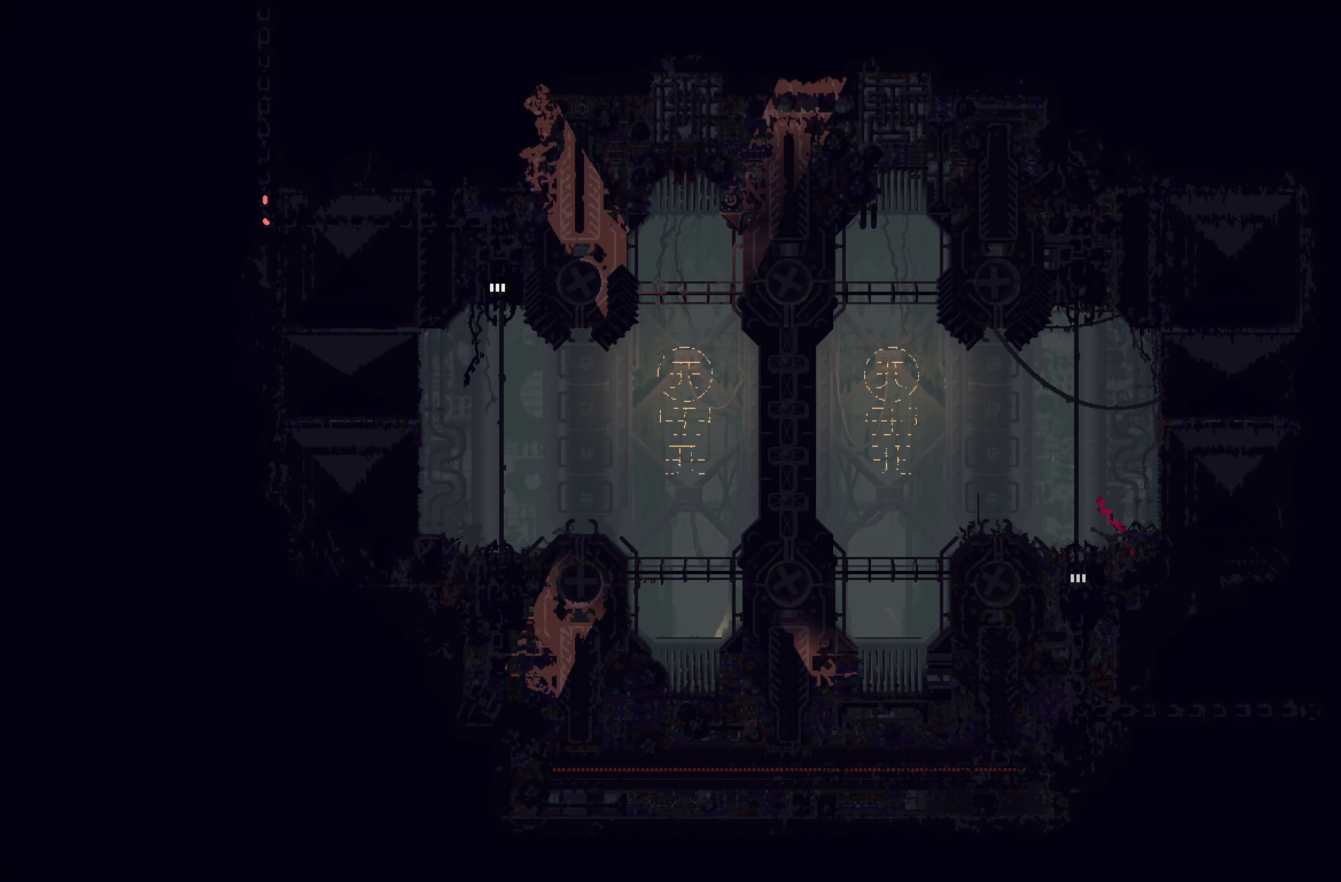
{"buttons": [], "left_stick": "down-right", "events": [[200, "left_stick", "down-right"], [367, "left_stick", "right"], [484, "left_stick", "down-right"]]}
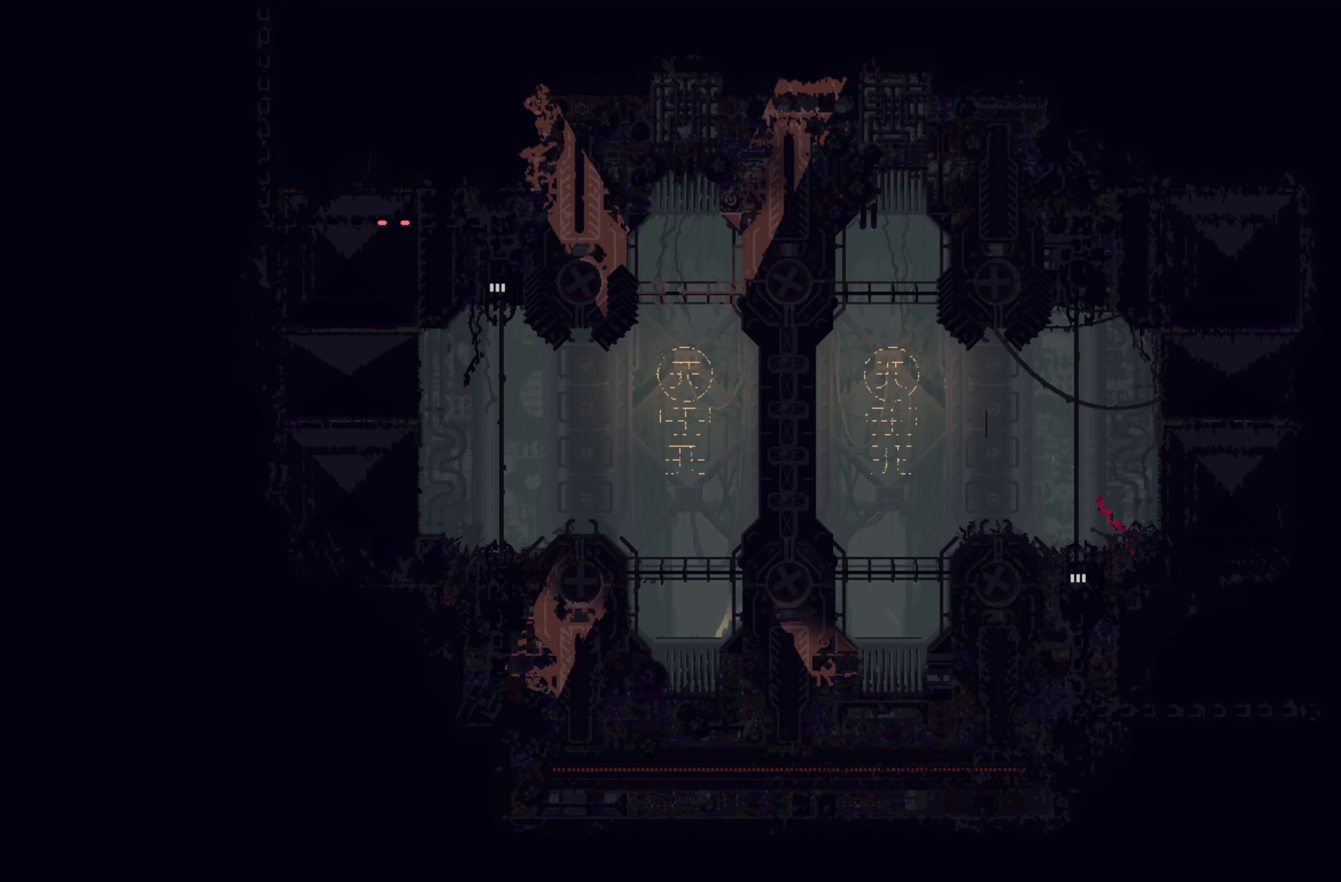
{"buttons": [], "left_stick": "down-right", "events": []}
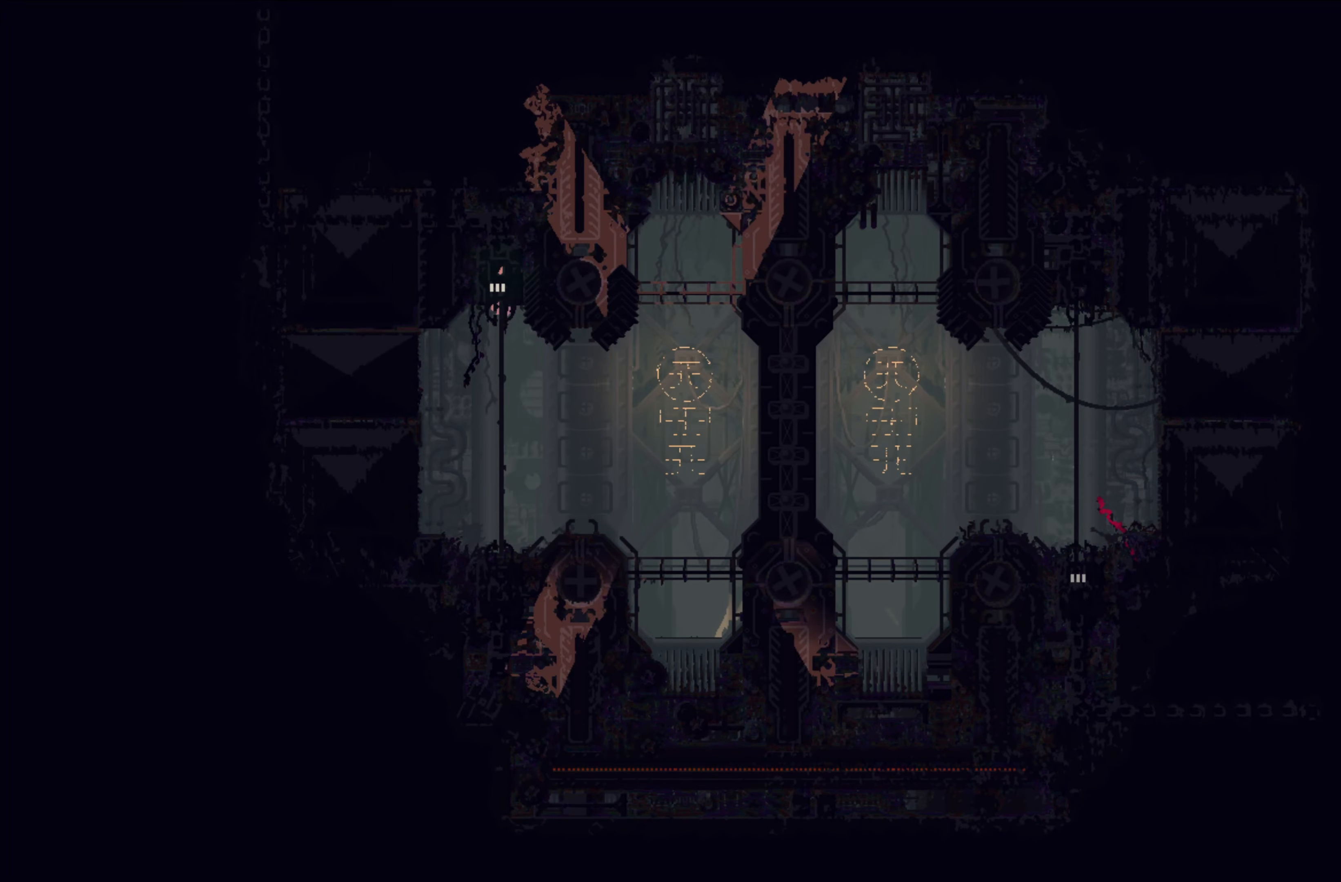
{"buttons": [], "left_stick": "down-right", "events": []}
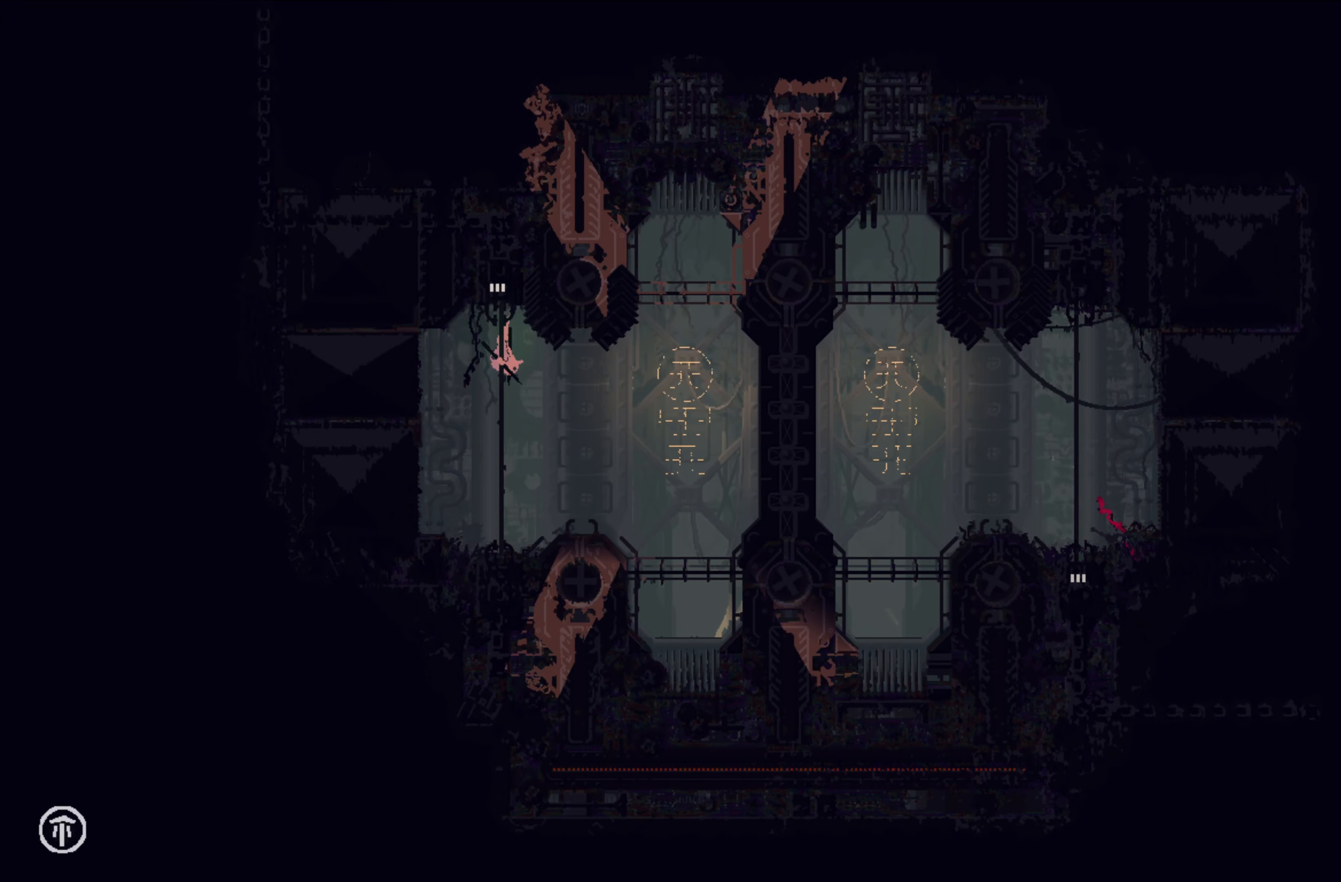
{"buttons": [], "left_stick": "right", "events": [[184, "left_stick", "right"], [284, "A", "down"], [417, "A", "up"]]}
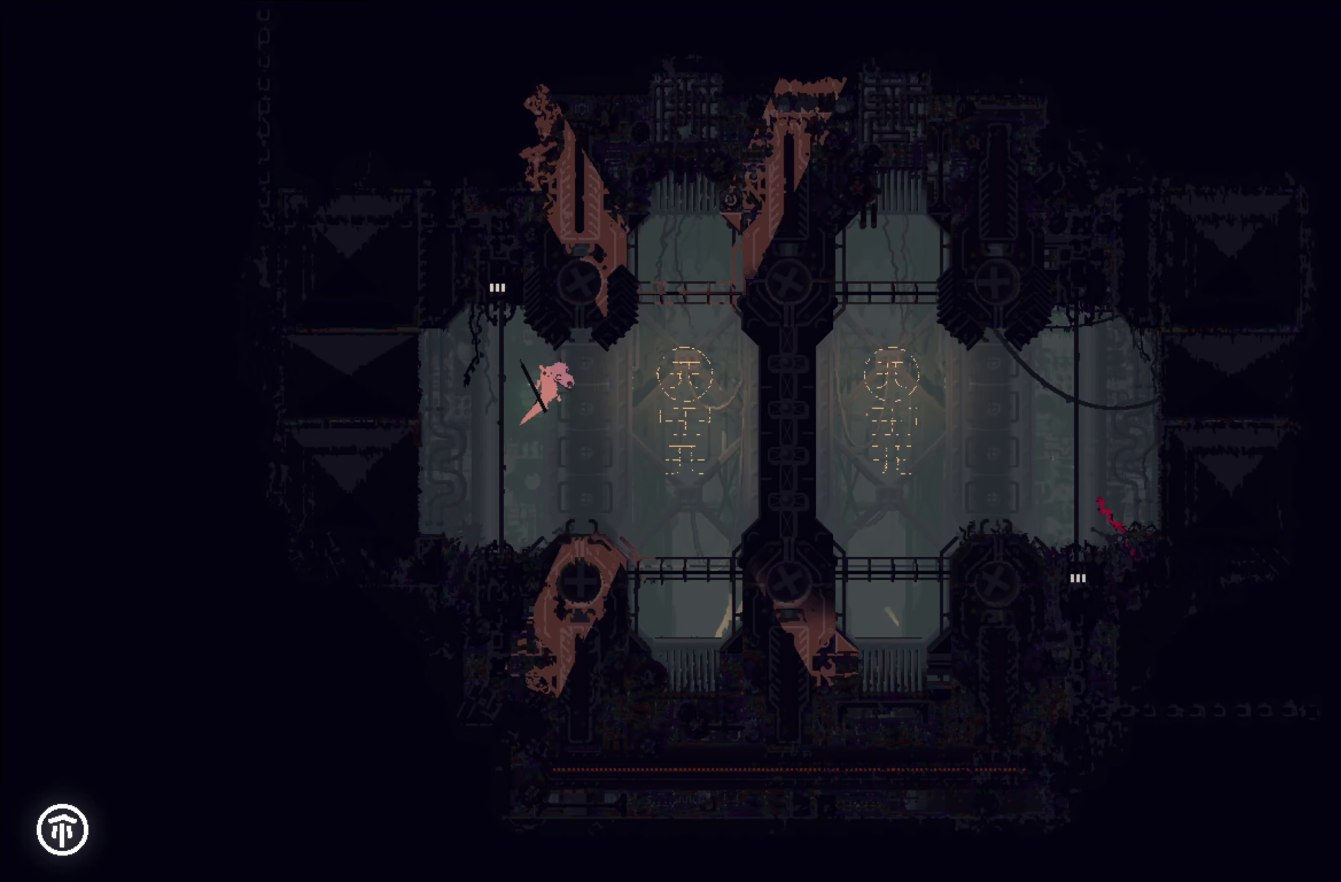
{"buttons": [], "left_stick": "right", "events": []}
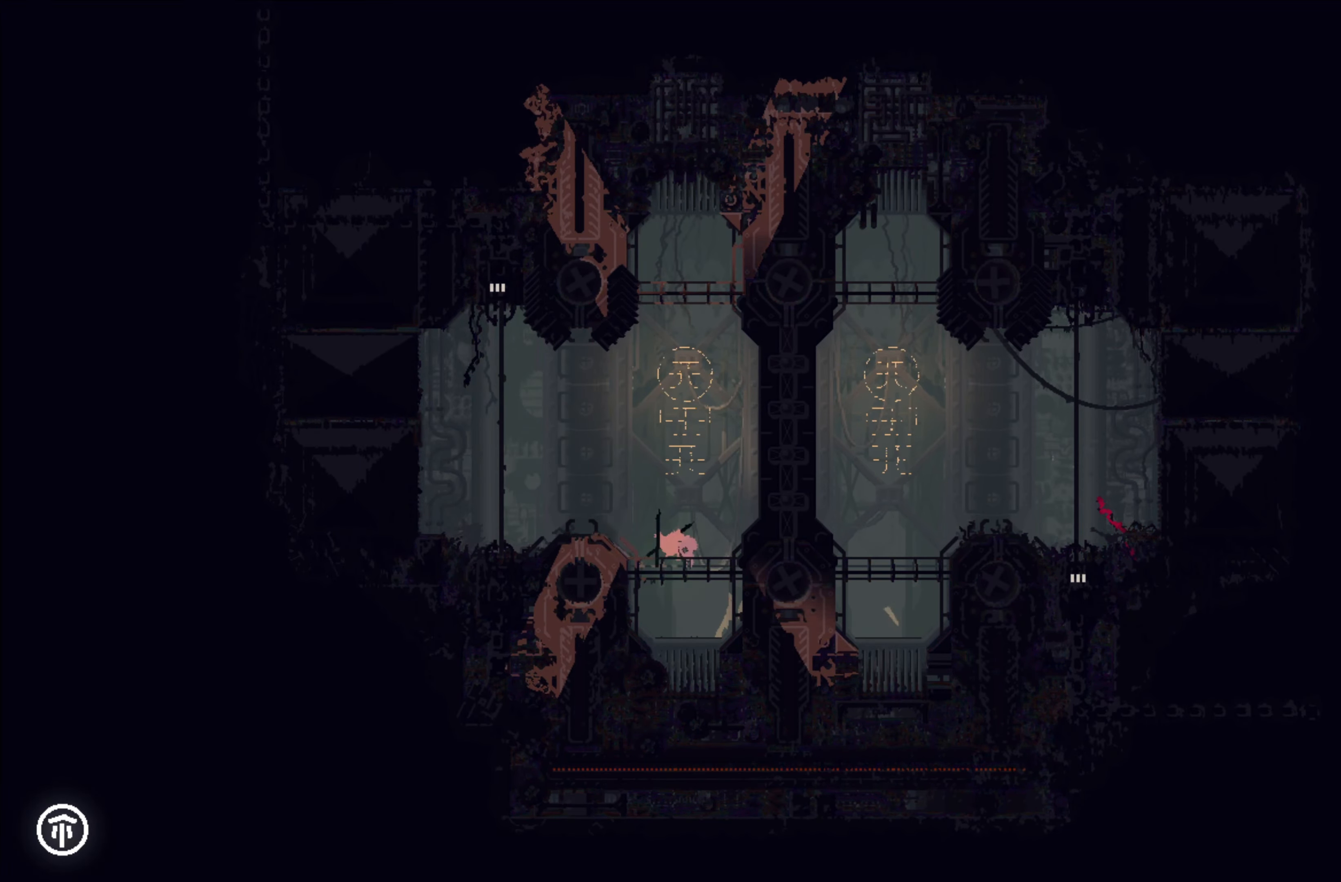
{"buttons": [], "left_stick": "center", "events": [[167, "left_stick", "center"]]}